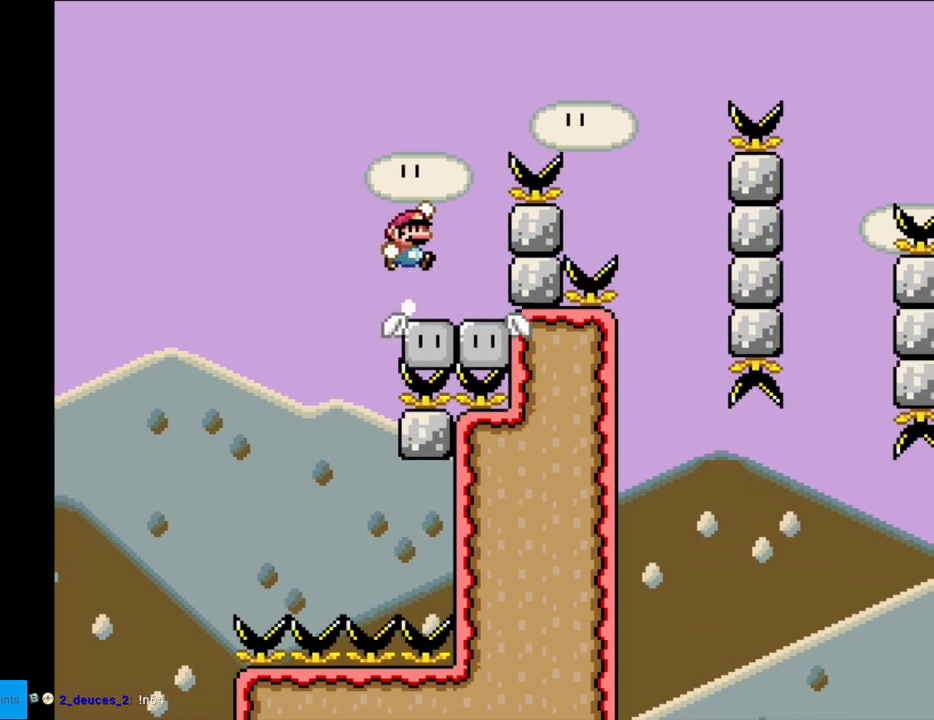
Gameplay with a controller (Nintendo layout); each line is a JSON object with the inputs held at the frame after it. "events" lists button and stick changes between this image and that frame as [ms after this image, input, new state], when the widget could be followed in between. Not read: L3 R3.
{"buttons": ["B", "Y", "DPAD_RIGHT"], "events": []}
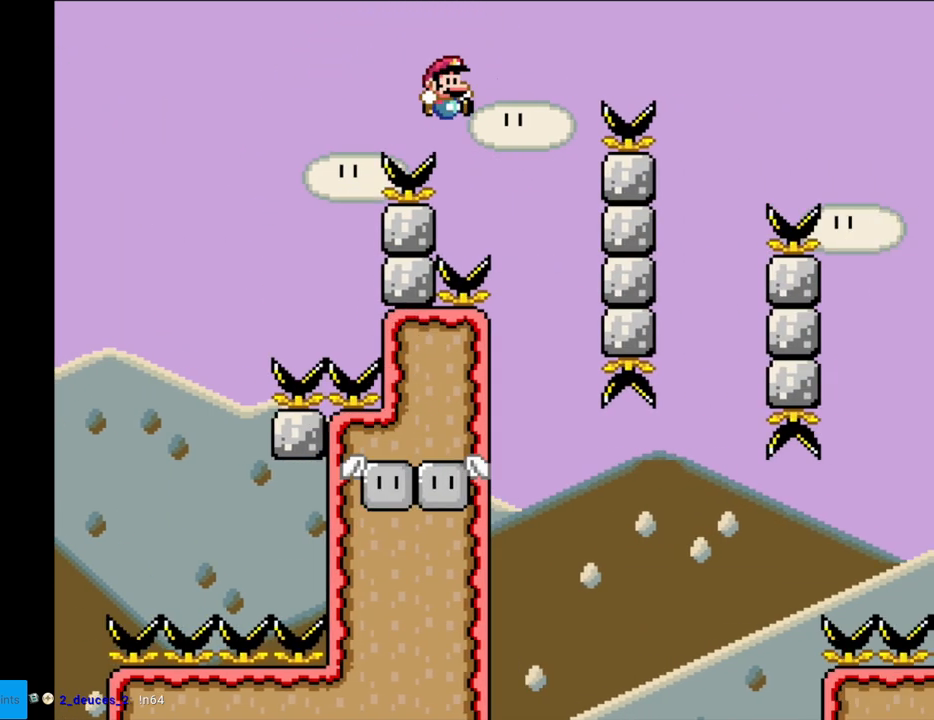
{"buttons": ["Y", "DPAD_RIGHT"], "events": [[167, "B", "up"], [167, "DPAD_RIGHT", "up"], [183, "DPAD_LEFT", "down"], [367, "DPAD_LEFT", "up"], [367, "DPAD_RIGHT", "down"]]}
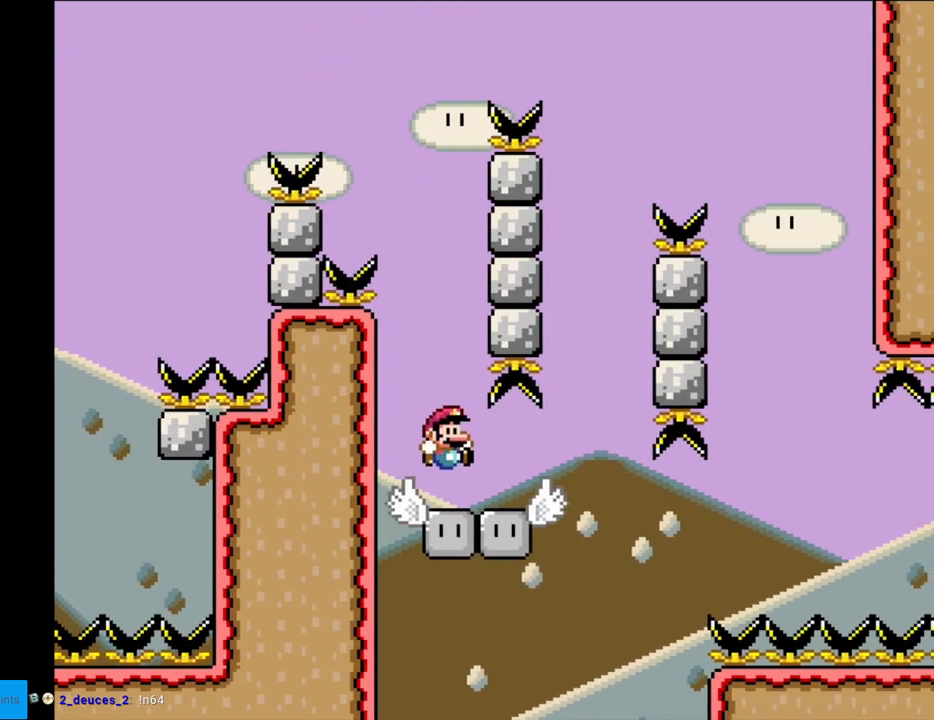
{"buttons": ["Y", "DPAD_LEFT"], "events": [[183, "DPAD_RIGHT", "up"], [200, "DPAD_UP", "down"], [217, "DPAD_LEFT", "down"], [217, "DPAD_UP", "up"]]}
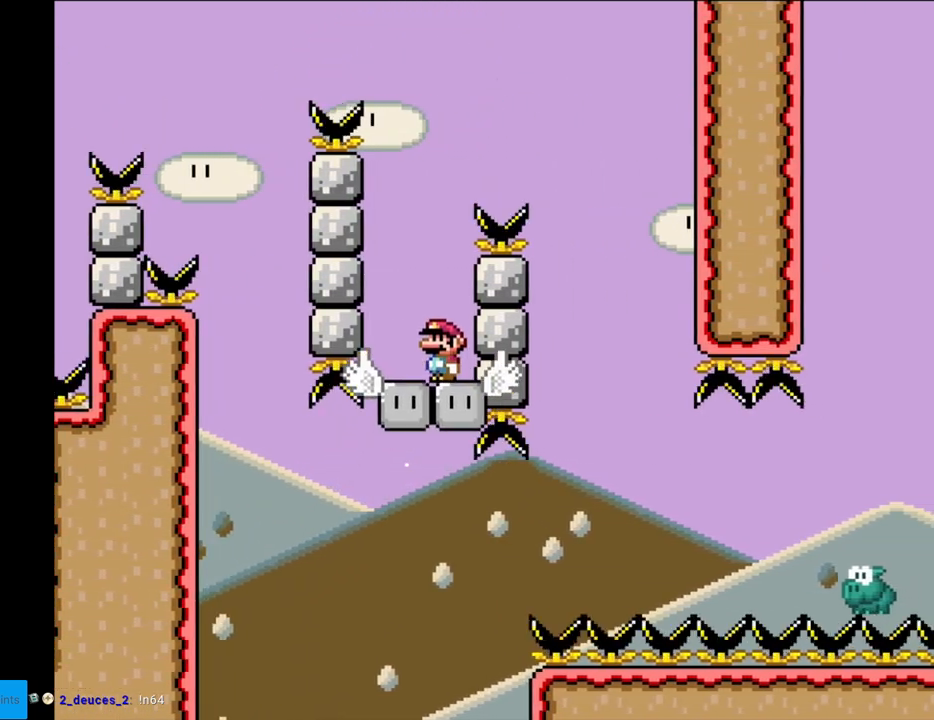
{"buttons": ["B", "Y", "DPAD_RIGHT"], "events": [[133, "B", "down"], [150, "DPAD_LEFT", "up"], [167, "DPAD_RIGHT", "down"]]}
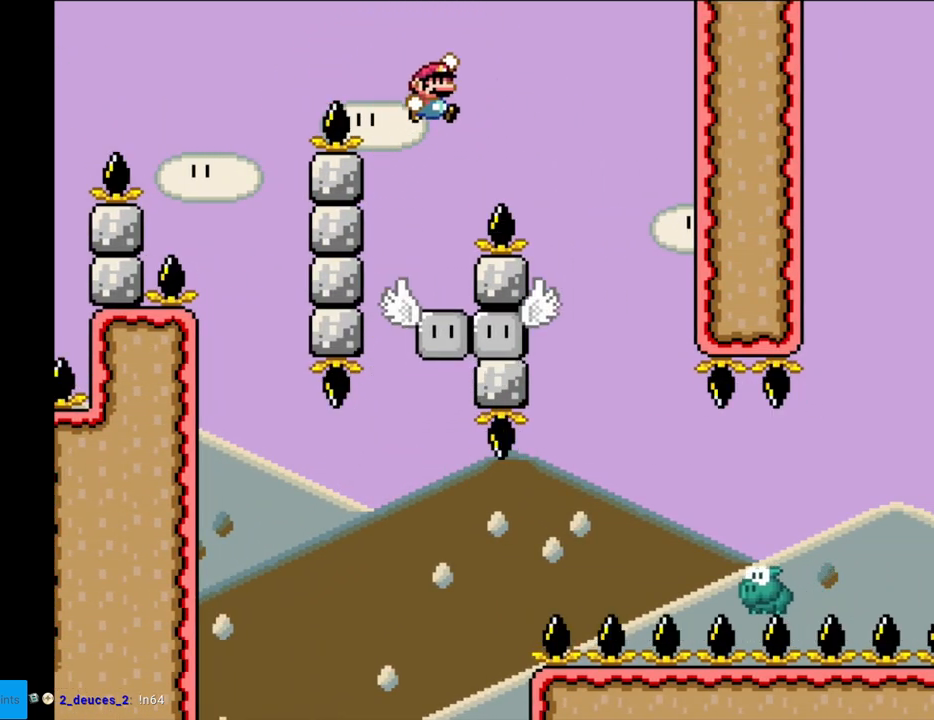
{"buttons": ["Y", "DPAD_RIGHT"], "events": [[150, "B", "up"], [333, "DPAD_RIGHT", "up"], [333, "DPAD_UP", "down"], [350, "DPAD_LEFT", "down"], [350, "DPAD_UP", "up"], [450, "DPAD_LEFT", "up"], [483, "DPAD_RIGHT", "down"]]}
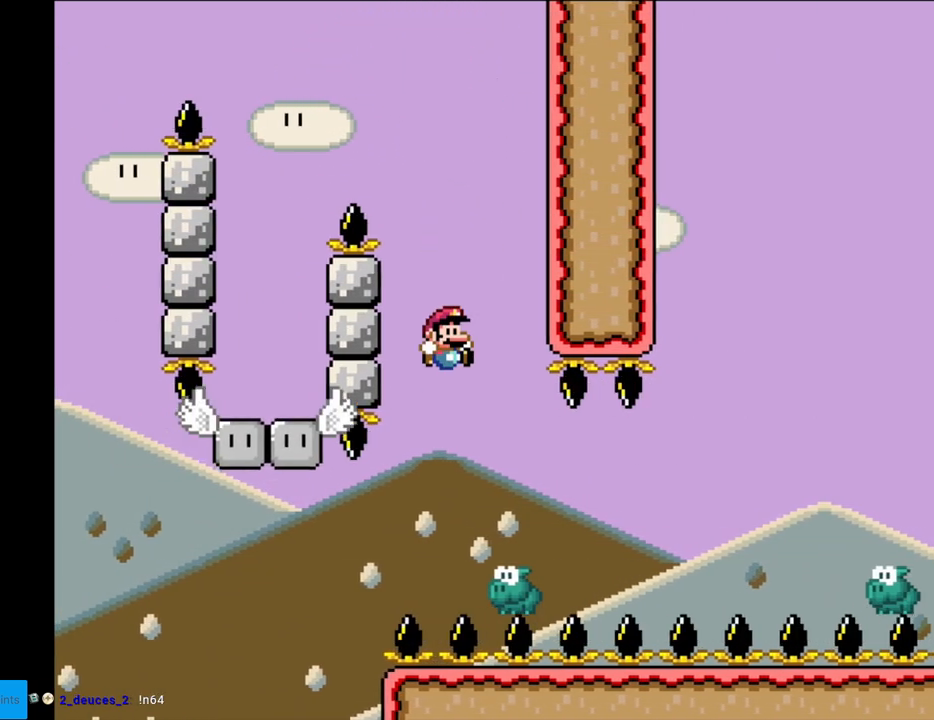
{"buttons": ["B", "Y", "DPAD_RIGHT"], "events": [[317, "B", "down"]]}
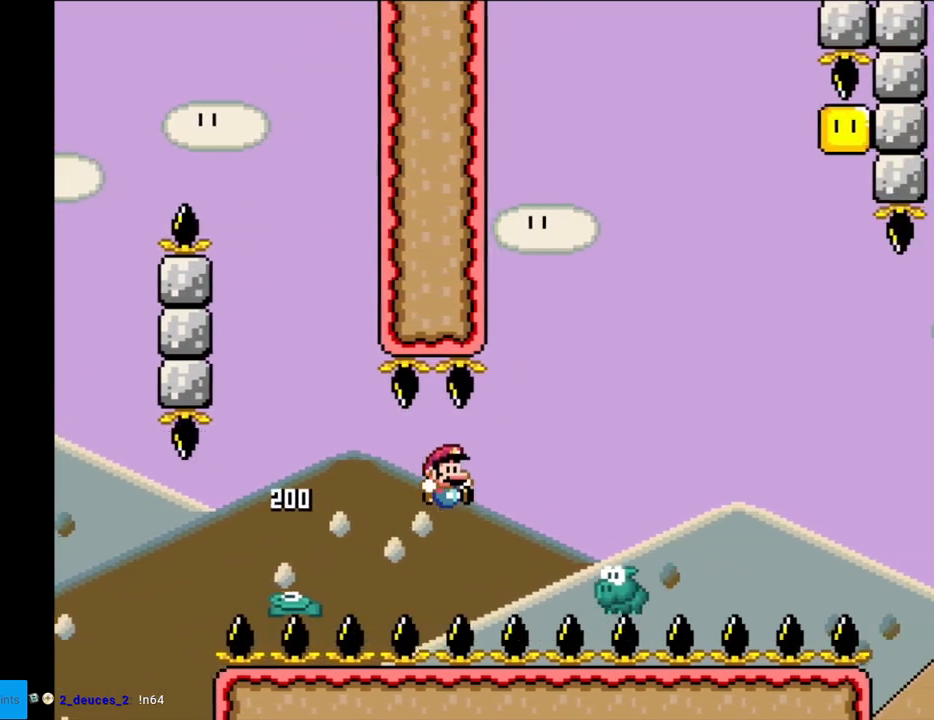
{"buttons": ["B", "Y", "DPAD_RIGHT"], "events": []}
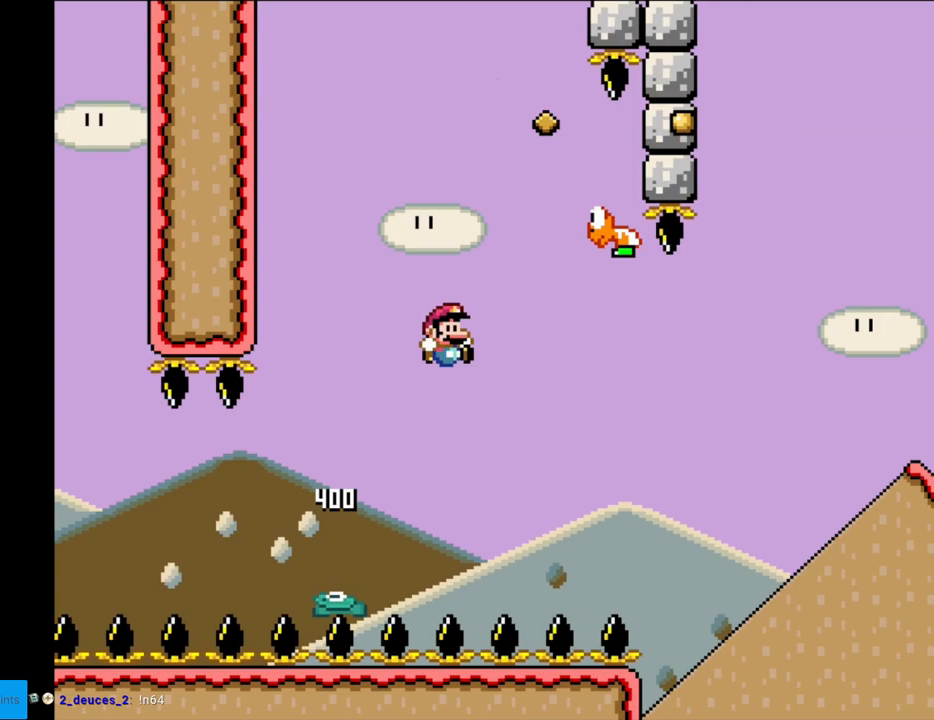
{"buttons": ["B", "Y", "DPAD_RIGHT"], "events": [[67, "DPAD_RIGHT", "up"], [83, "DPAD_LEFT", "down"], [83, "DPAD_UP", "down"], [100, "DPAD_UP", "up"], [150, "B", "up"], [150, "DPAD_UP", "down"], [183, "DPAD_LEFT", "up"], [183, "DPAD_RIGHT", "down"], [183, "DPAD_UP", "up"], [350, "DPAD_RIGHT", "up"], [450, "DPAD_RIGHT", "down"], [483, "B", "down"]]}
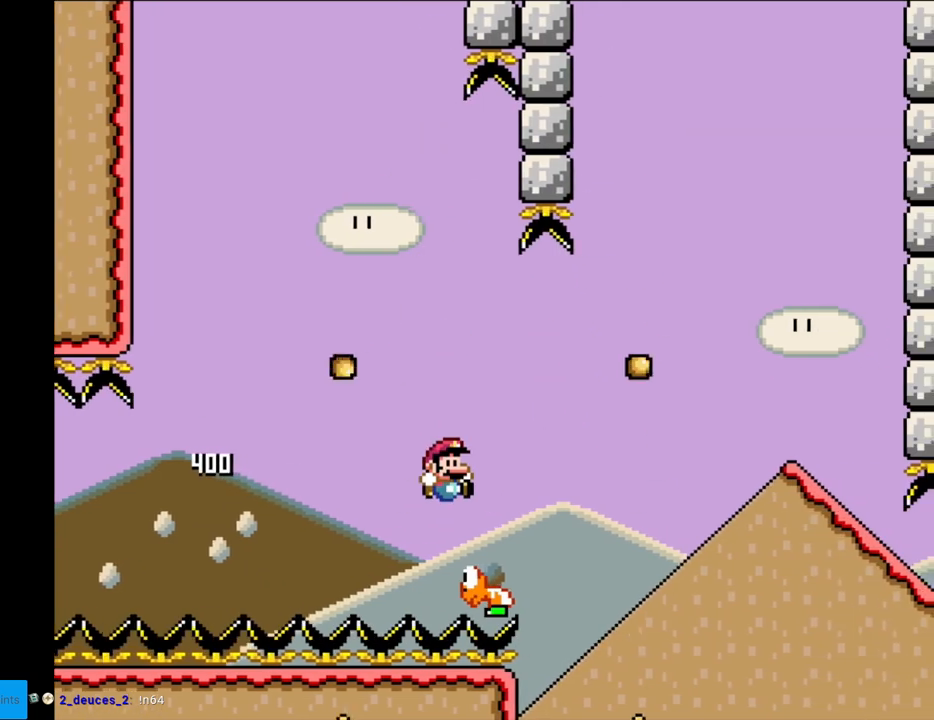
{"buttons": ["B", "Y", "DPAD_RIGHT"], "events": [[417, "B", "up"], [467, "B", "down"]]}
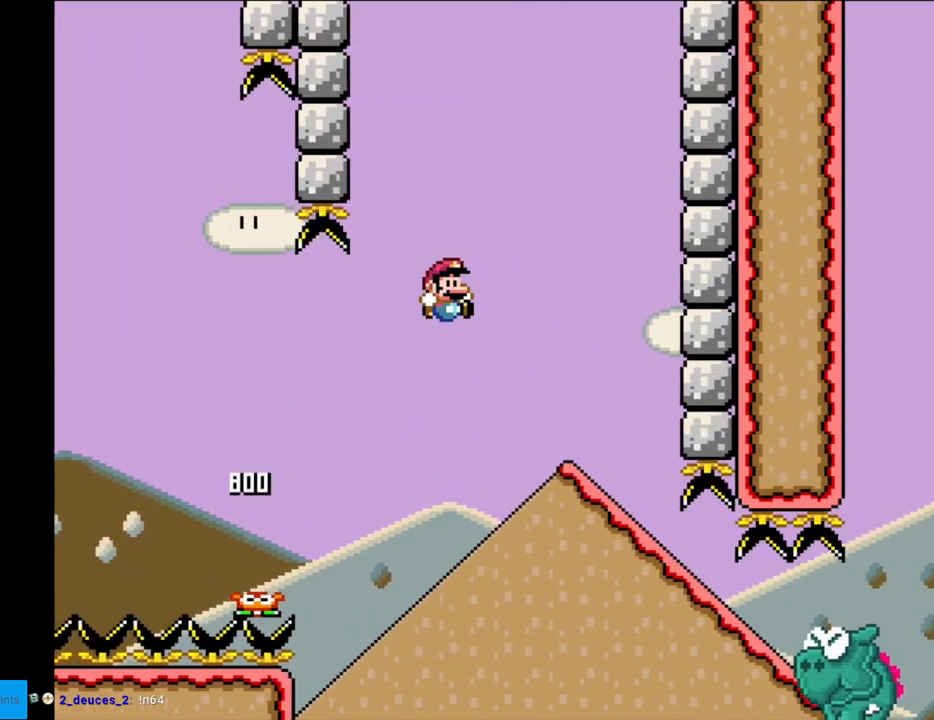
{"buttons": ["Y", "DPAD_DOWN"], "events": [[100, "B", "up"], [250, "B", "down"], [317, "B", "up"], [333, "DPAD_DOWN", "down"], [333, "DPAD_RIGHT", "up"]]}
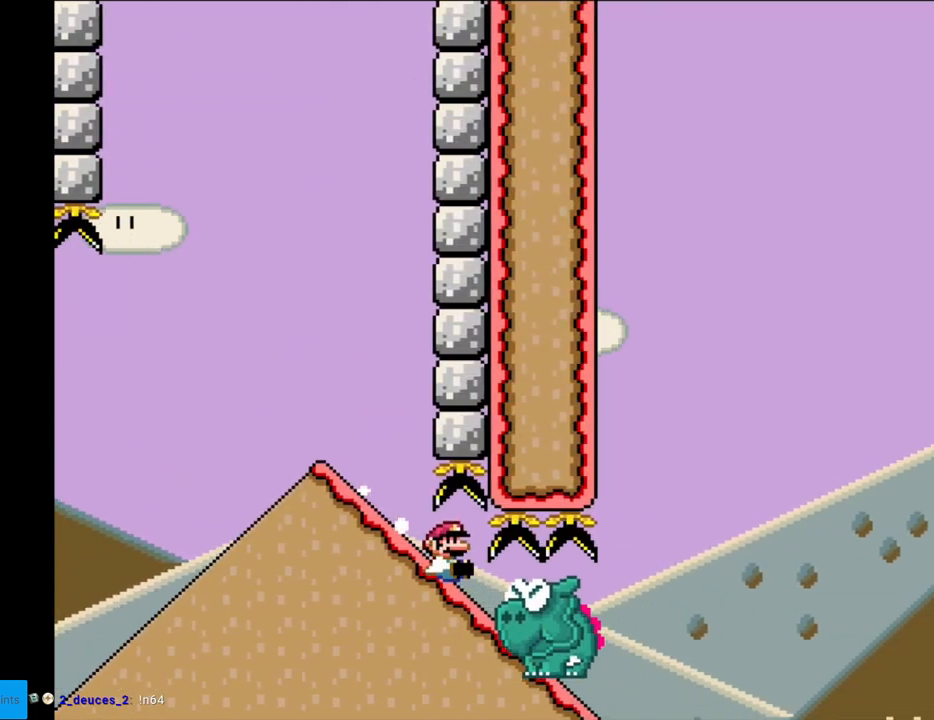
{"buttons": ["B", "Y"], "events": [[283, "B", "down"], [300, "DPAD_DOWN", "up"]]}
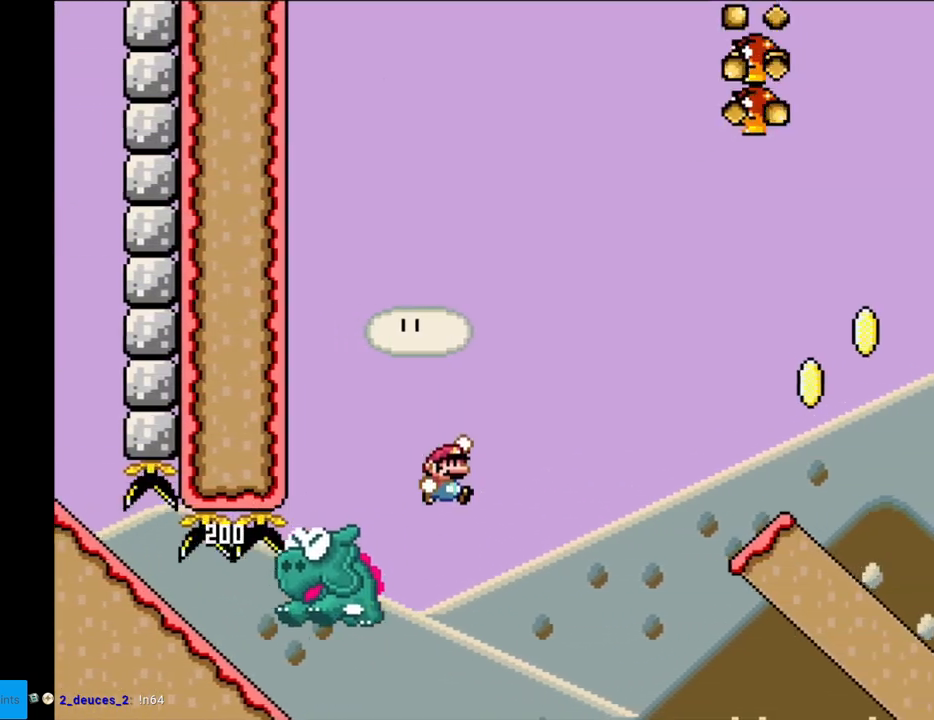
{"buttons": ["Y"], "events": [[267, "B", "up"]]}
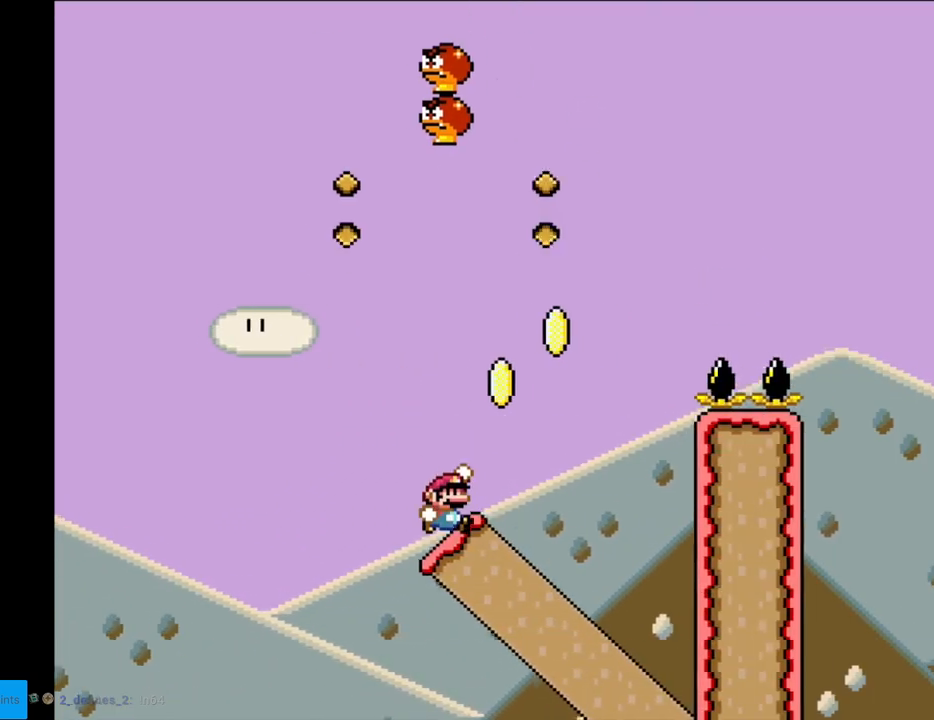
{"buttons": ["B", "Y"], "events": [[33, "B", "down"]]}
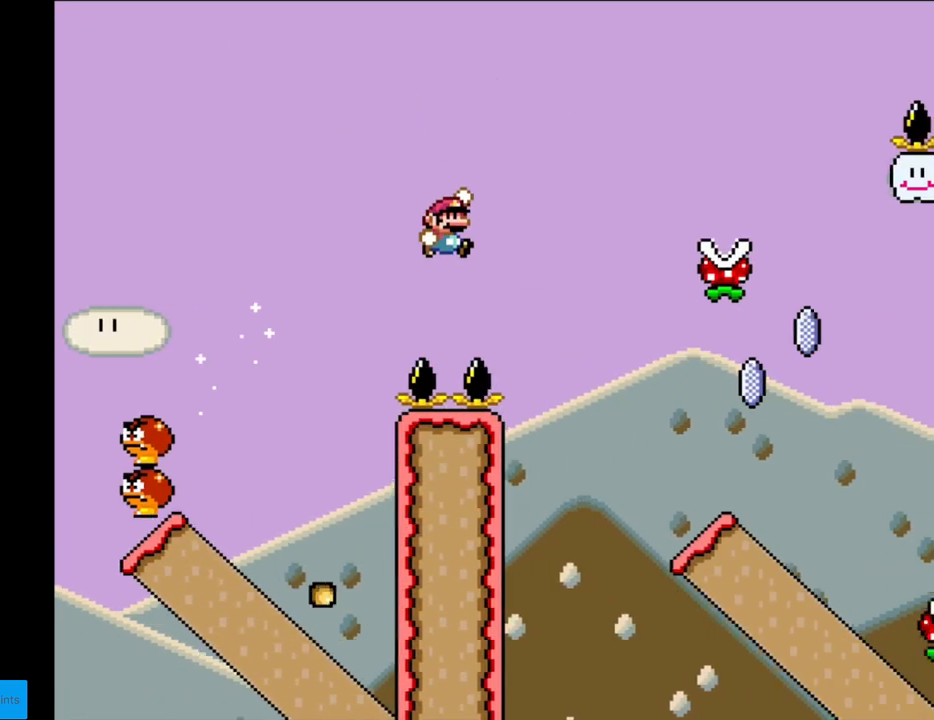
{"buttons": ["X"], "events": [[117, "B", "up"], [367, "X", "down"], [367, "Y", "up"]]}
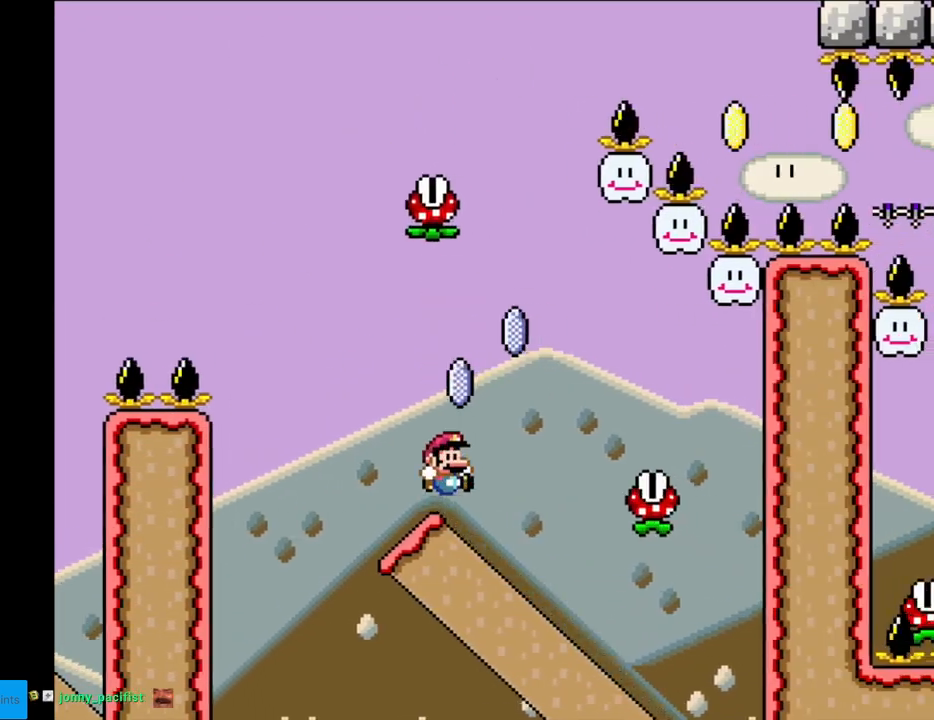
{"buttons": ["X"], "events": [[17, "A", "down"], [250, "A", "up"], [300, "A", "down"], [417, "A", "up"]]}
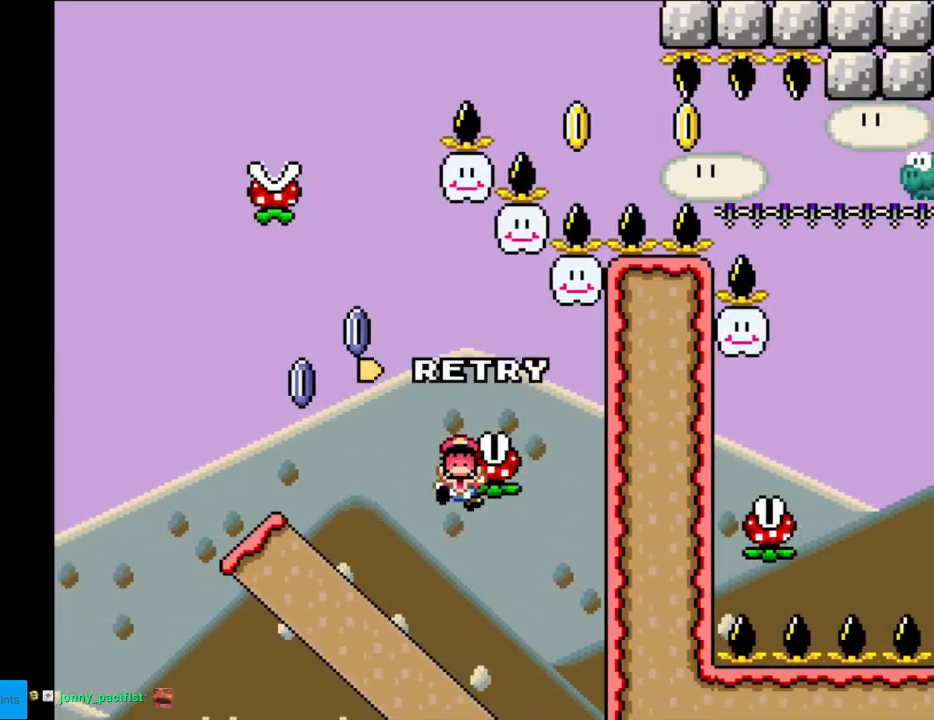
{"buttons": ["A"], "events": [[100, "X", "up"], [200, "A", "down"], [350, "A", "up"], [417, "A", "down"]]}
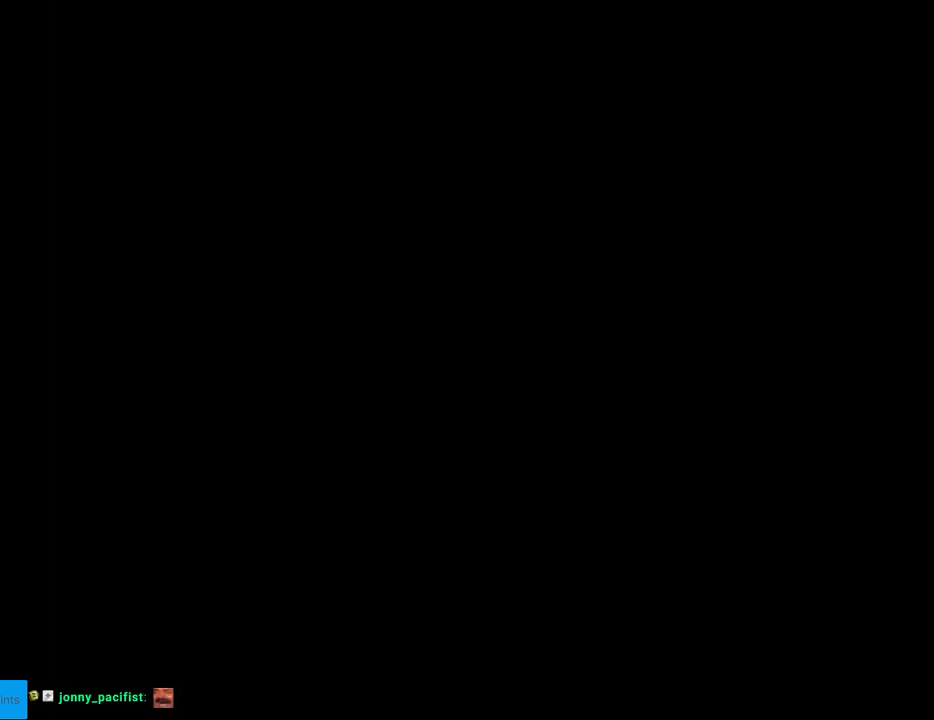
{"buttons": [], "events": [[100, "A", "up"], [117, "A", "down"], [267, "A", "up"], [400, "A", "down"], [450, "A", "up"]]}
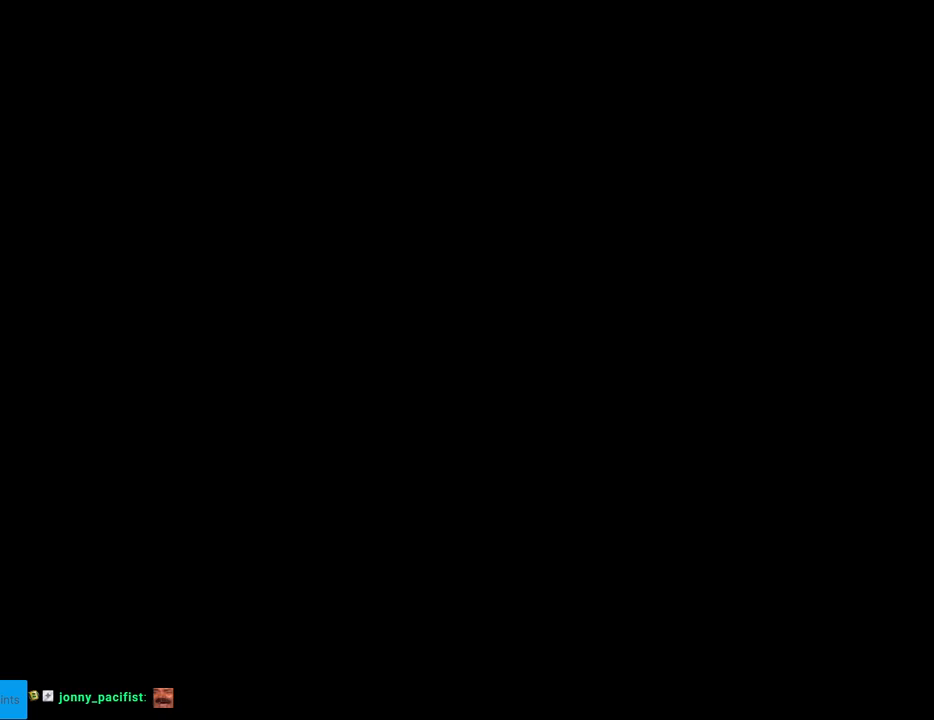
{"buttons": ["B", "Y"], "events": [[50, "A", "down"], [183, "A", "up"], [400, "Y", "down"], [450, "B", "down"]]}
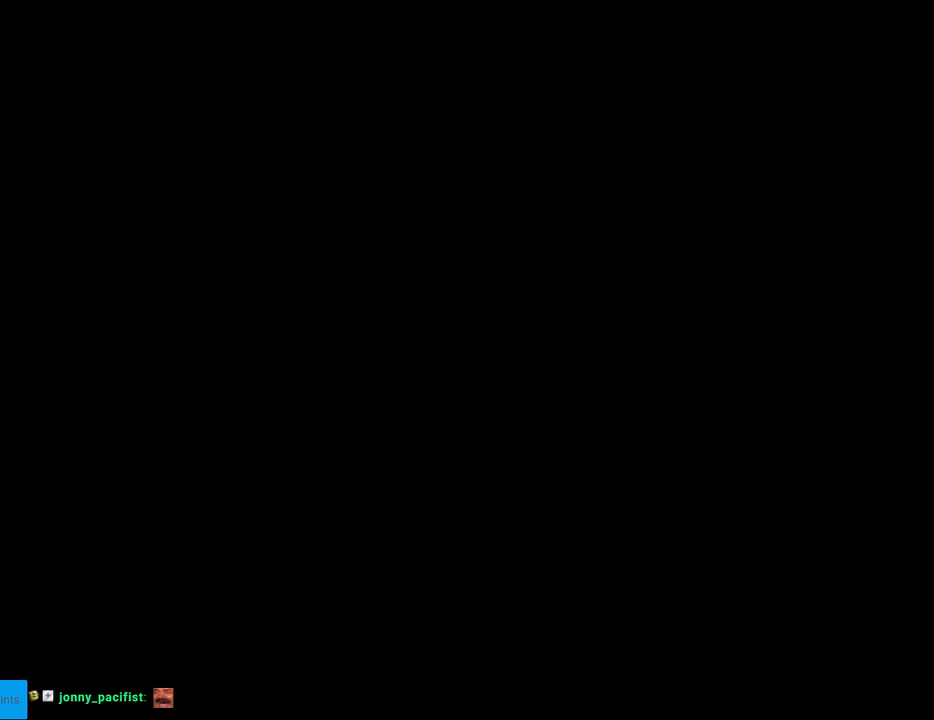
{"buttons": ["B", "Y"], "events": []}
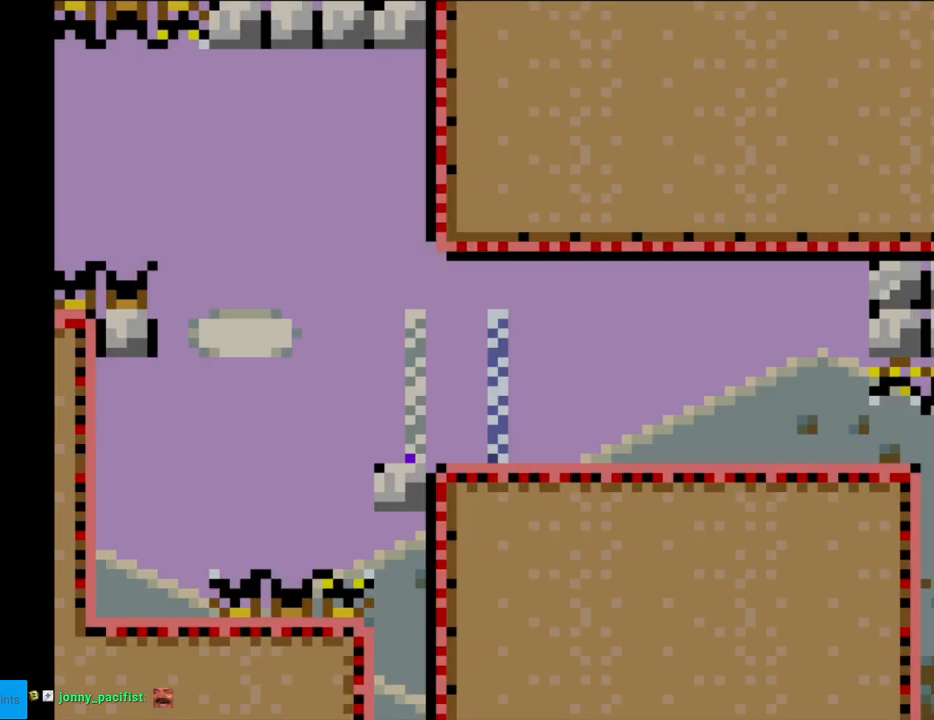
{"buttons": ["B", "Y", "DPAD_RIGHT"], "events": [[217, "DPAD_RIGHT", "down"]]}
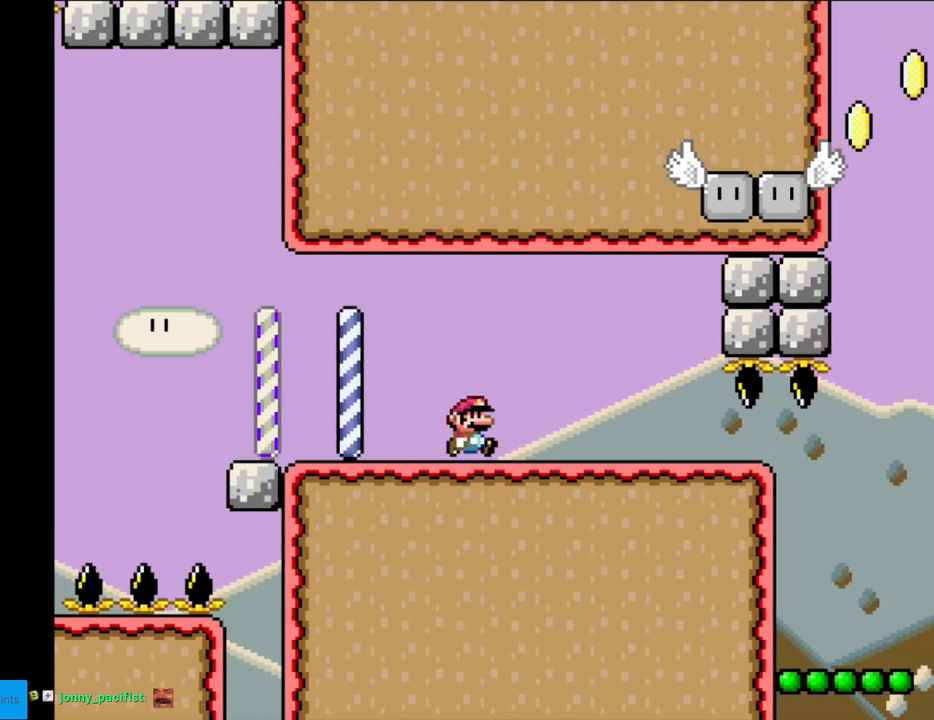
{"buttons": ["B", "Y", "DPAD_RIGHT"], "events": []}
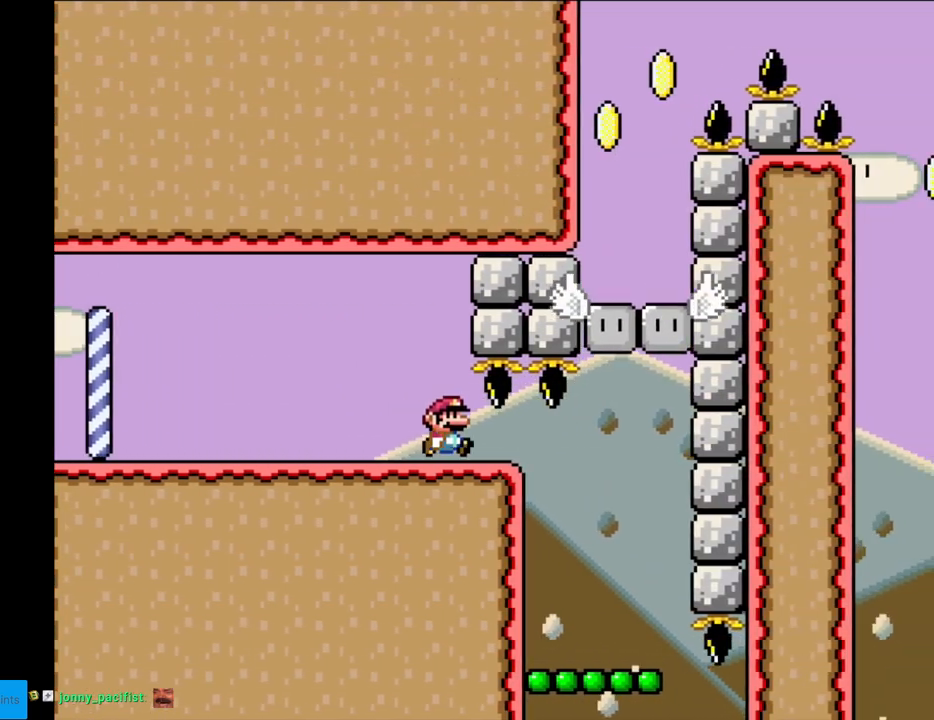
{"buttons": ["Y", "DPAD_LEFT"], "events": [[267, "B", "up"], [383, "DPAD_RIGHT", "up"], [417, "DPAD_UP", "down"], [433, "DPAD_LEFT", "down"], [433, "DPAD_UP", "up"]]}
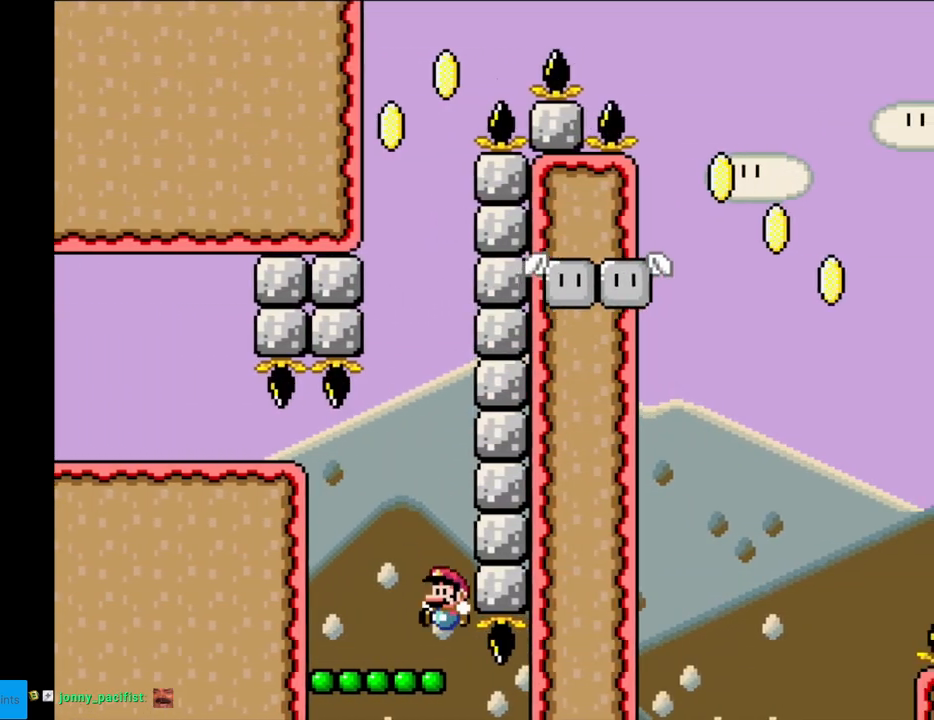
{"buttons": ["Y"], "events": [[100, "DPAD_LEFT", "up"]]}
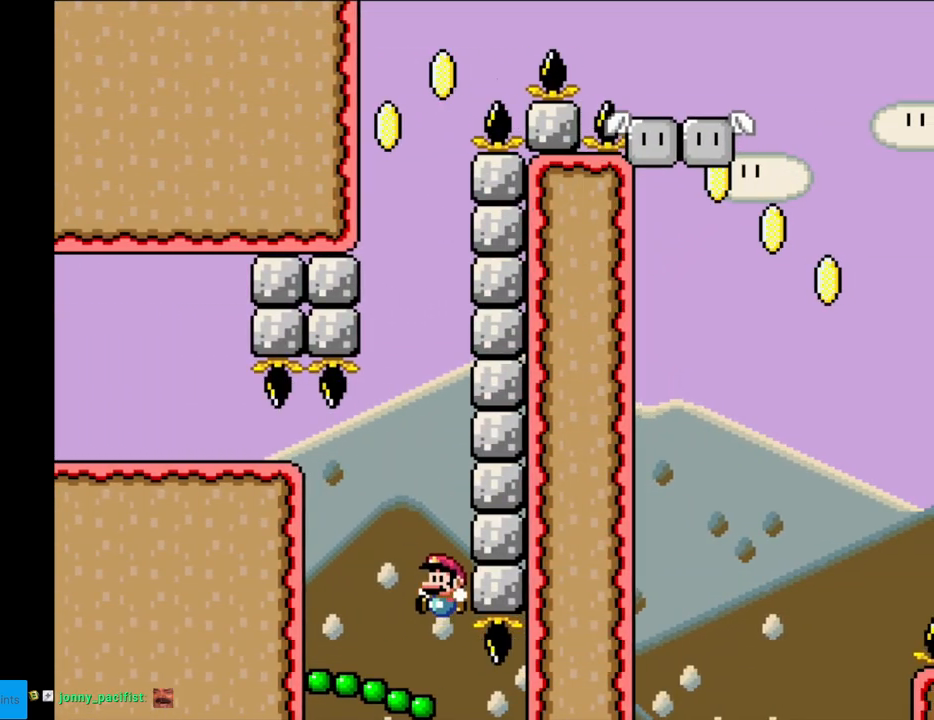
{"buttons": ["Y"], "events": [[17, "DPAD_LEFT", "down"], [150, "DPAD_LEFT", "up"], [167, "DPAD_RIGHT", "down"], [217, "DPAD_RIGHT", "up"]]}
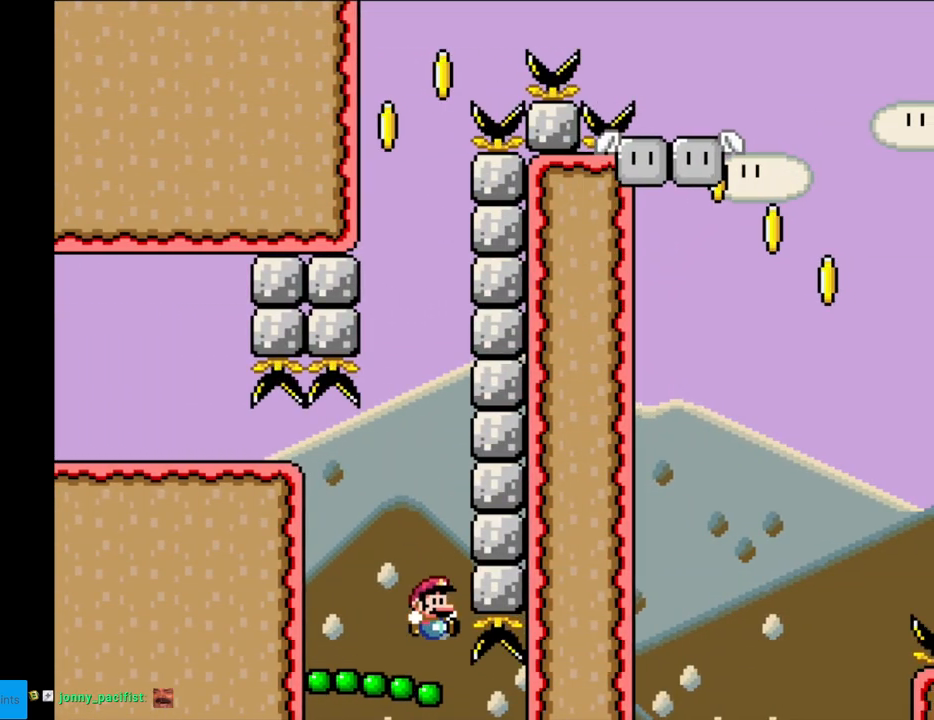
{"buttons": ["Y"], "events": []}
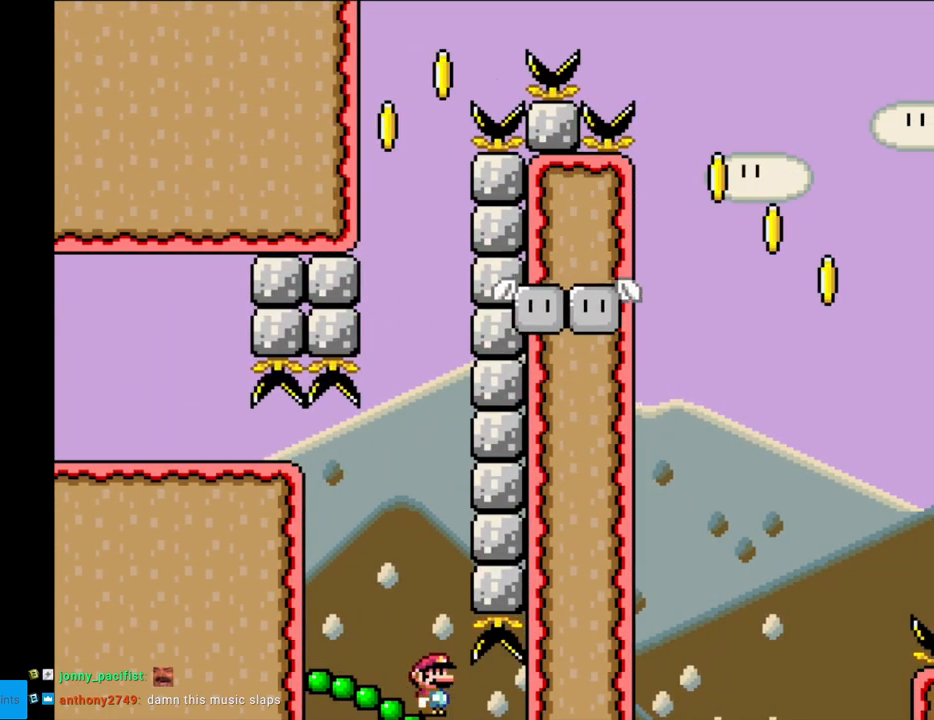
{"buttons": [], "events": [[267, "Y", "up"]]}
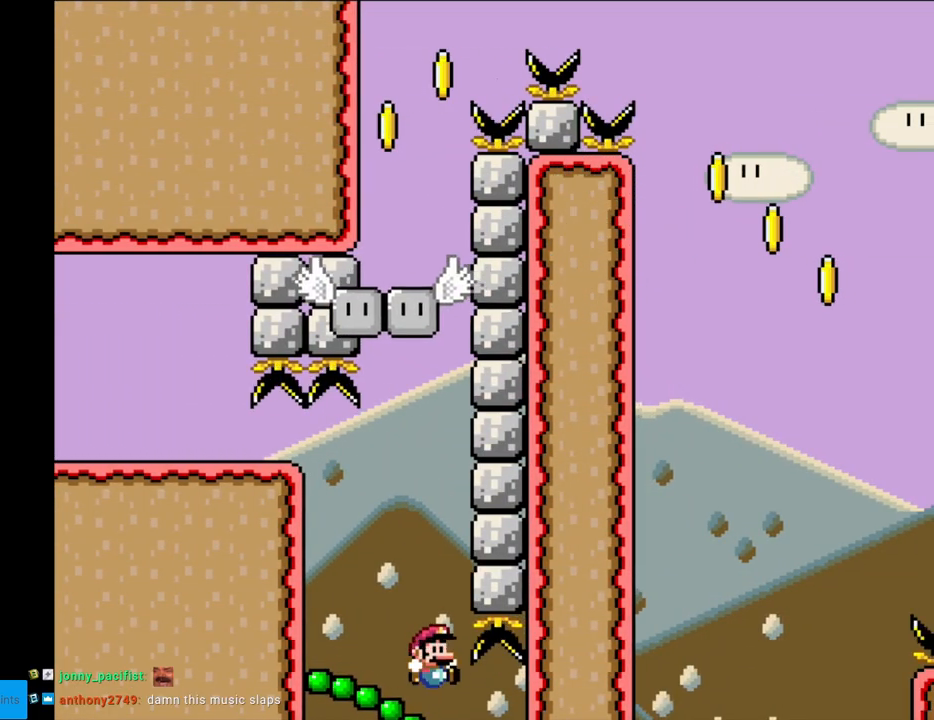
{"buttons": [], "events": [[217, "Y", "down"], [400, "Y", "up"]]}
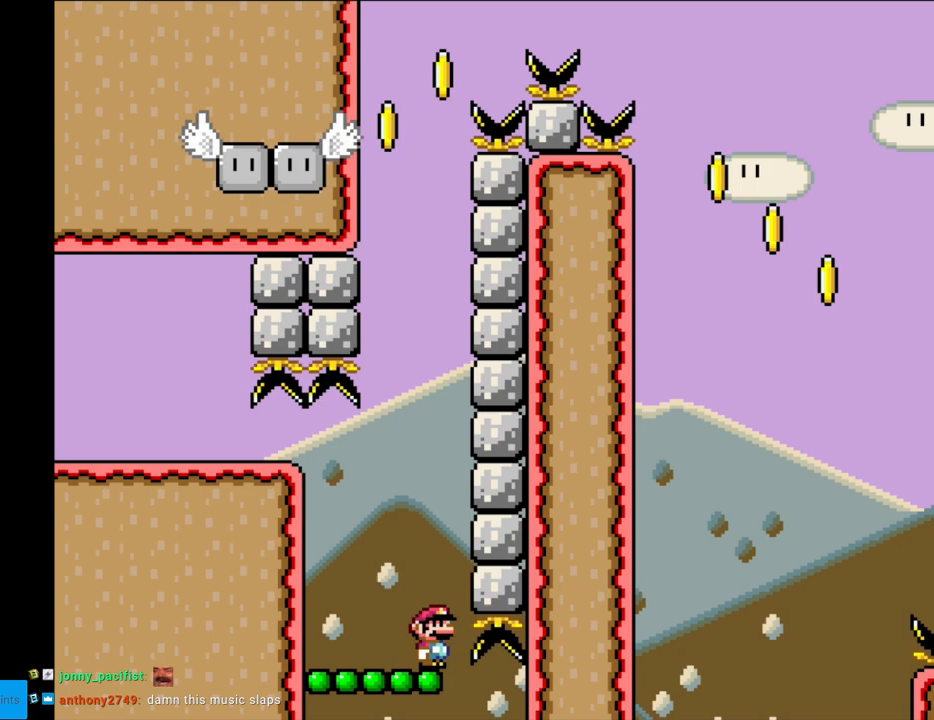
{"buttons": [], "events": [[267, "Y", "down"], [450, "Y", "up"]]}
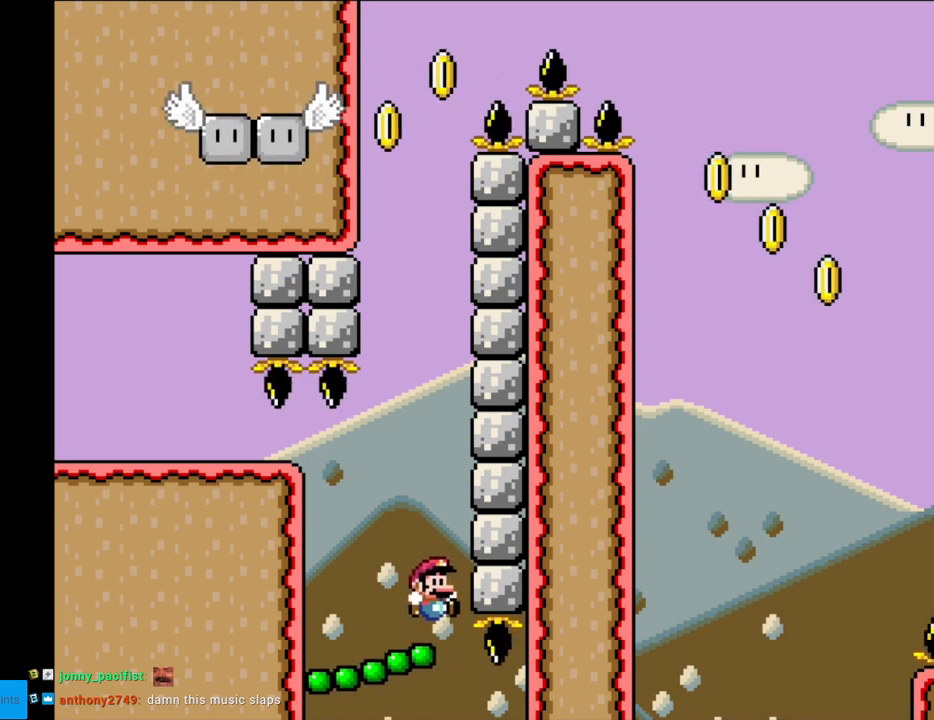
{"buttons": [], "events": []}
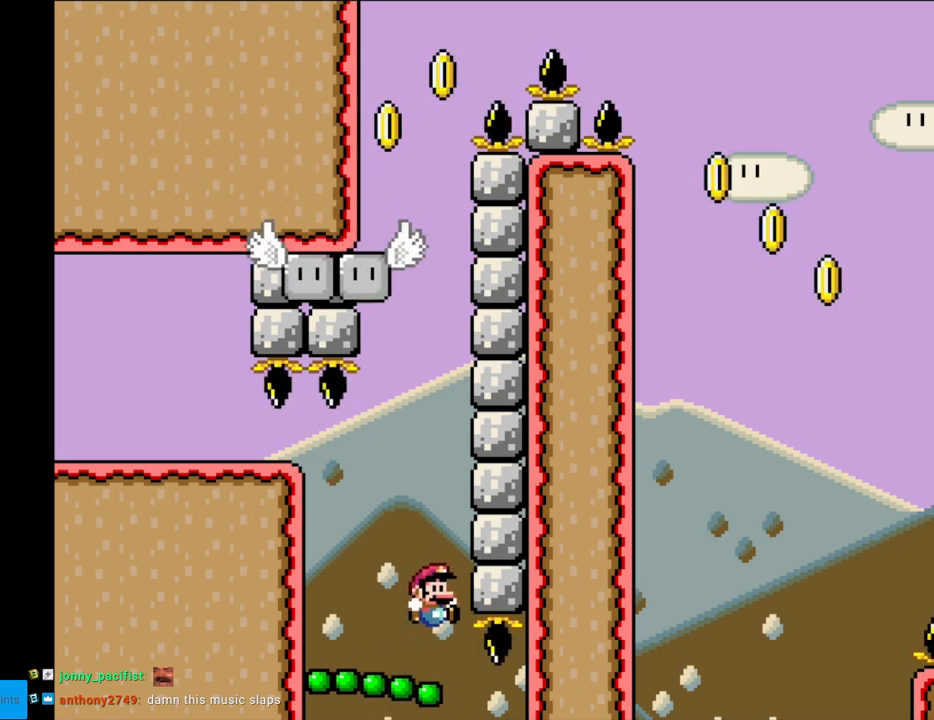
{"buttons": ["B", "Y"], "events": [[467, "Y", "down"], [500, "B", "down"]]}
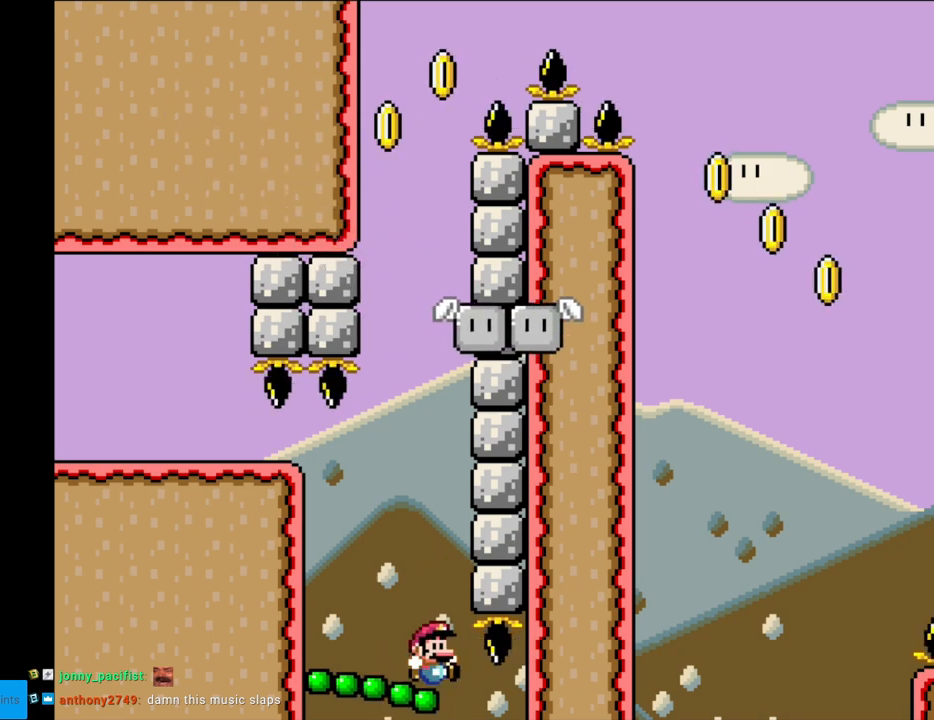
{"buttons": ["Y"], "events": [[133, "B", "up"]]}